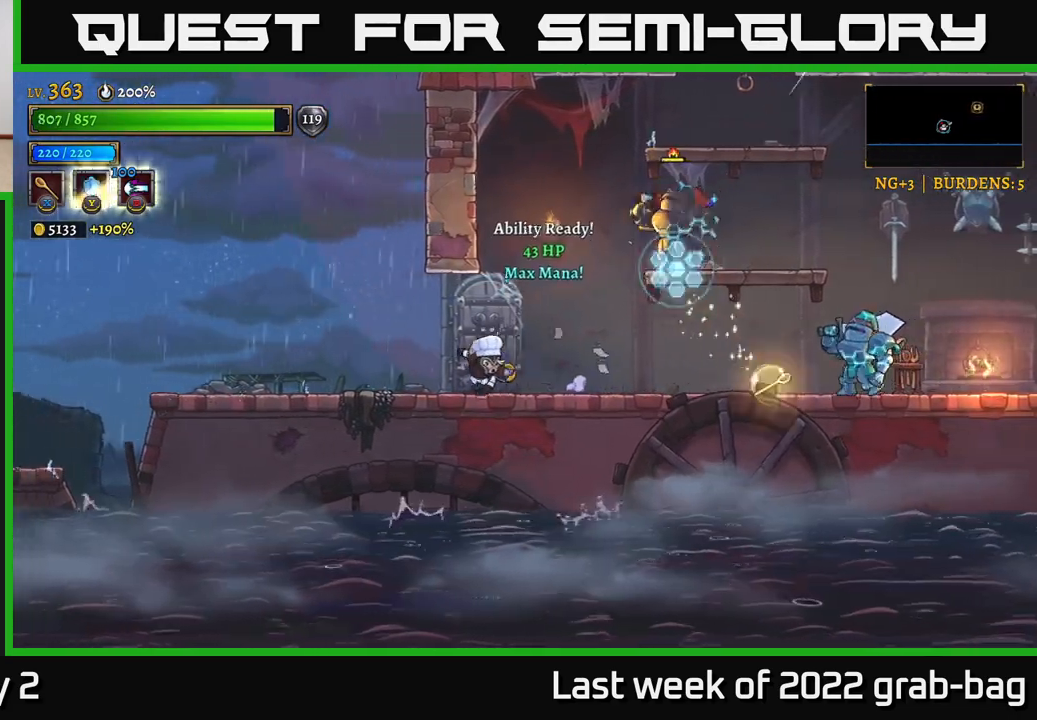
Gameplay with a controller (Xbox layout); each line is a JSON object with the inputs held at the frame after it. "events" lists button and stick changes between this image and that frame as [ms after this image, input, new state], when the widget could be followed in between.
{"buttons": [], "left_stick": "left", "right_stick": "center", "events": []}
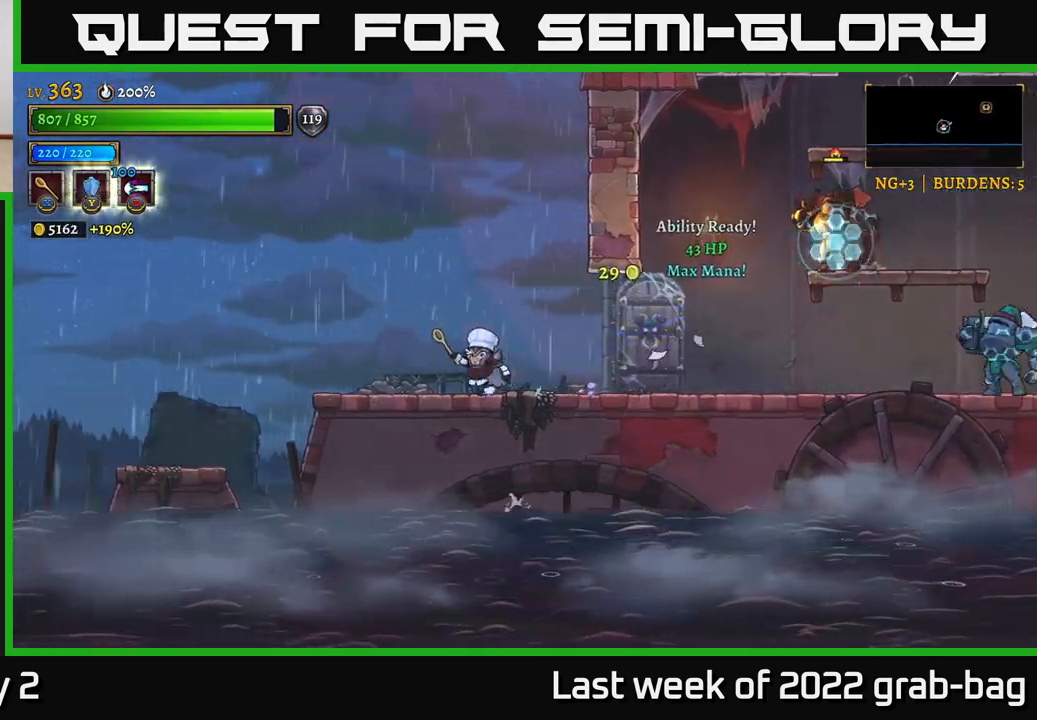
{"buttons": ["A"], "left_stick": "right", "right_stick": "center", "events": [[150, "A", "down"], [150, "left_stick", "center"], [217, "left_stick", "right"]]}
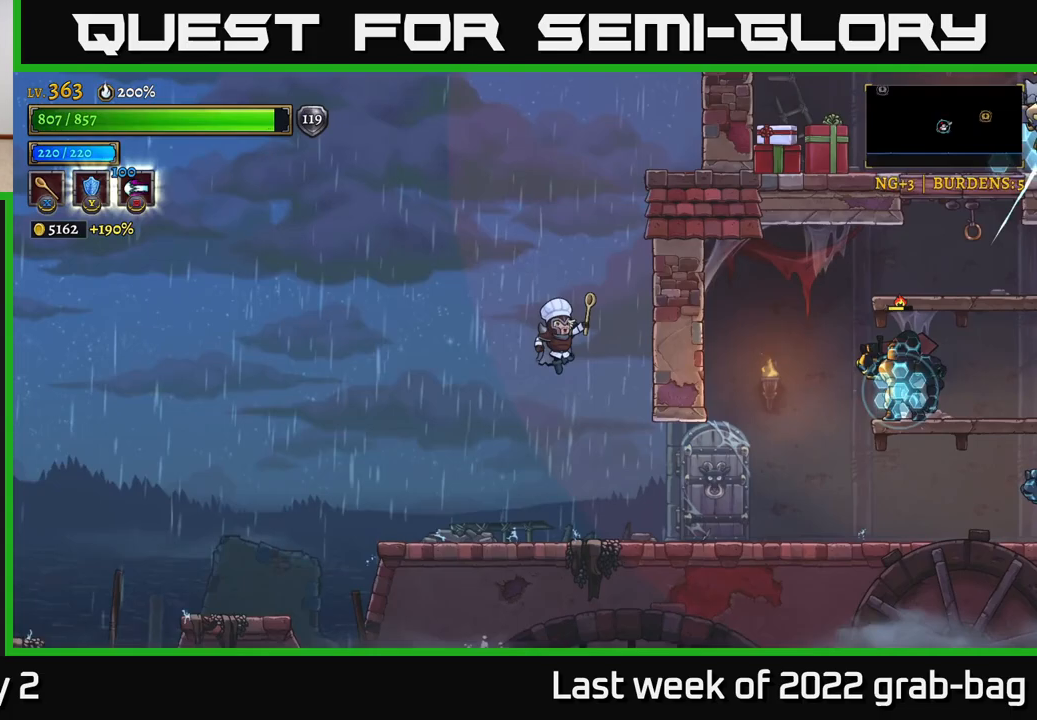
{"buttons": ["A"], "left_stick": "right", "right_stick": "center", "events": [[50, "A", "up"], [133, "A", "down"], [283, "left_stick", "center"], [417, "A", "up"], [467, "A", "down"], [500, "left_stick", "right"]]}
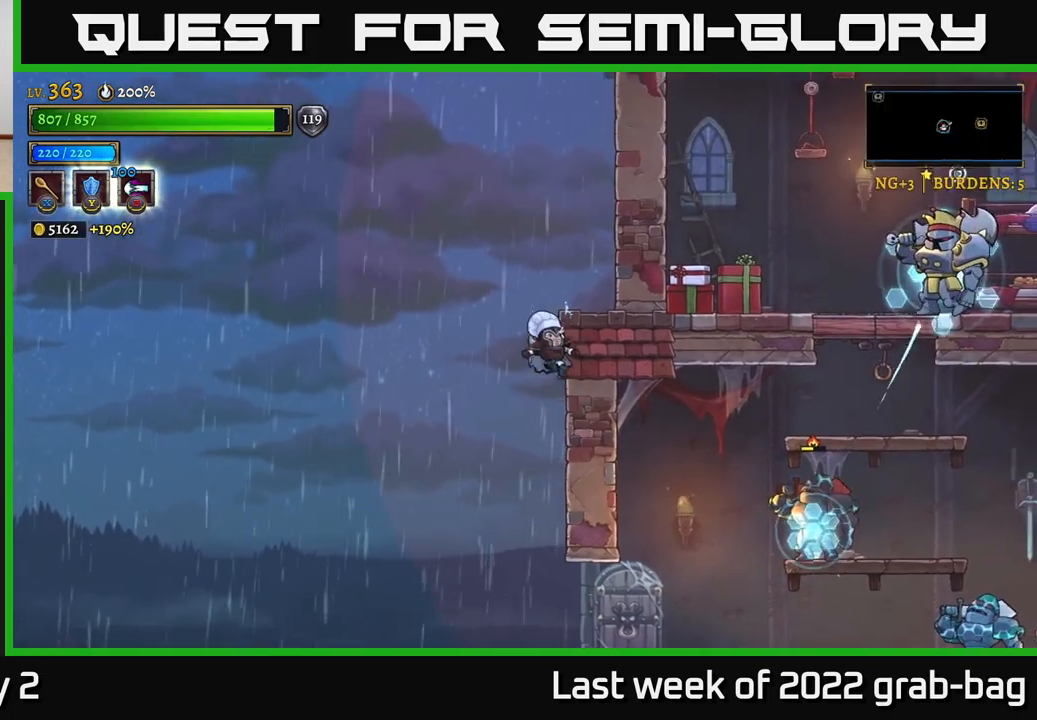
{"buttons": ["X"], "left_stick": "center", "right_stick": "center", "events": [[283, "A", "up"], [417, "left_stick", "center"], [450, "X", "down"]]}
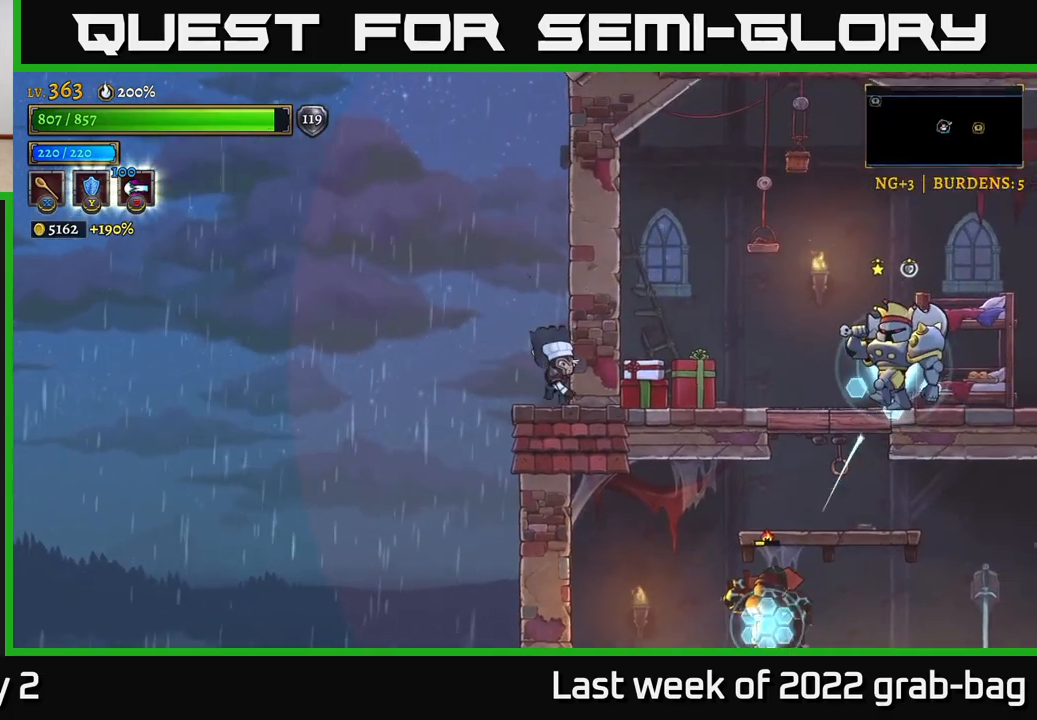
{"buttons": [], "left_stick": "left", "right_stick": "center", "events": [[100, "X", "up"], [267, "left_stick", "left"]]}
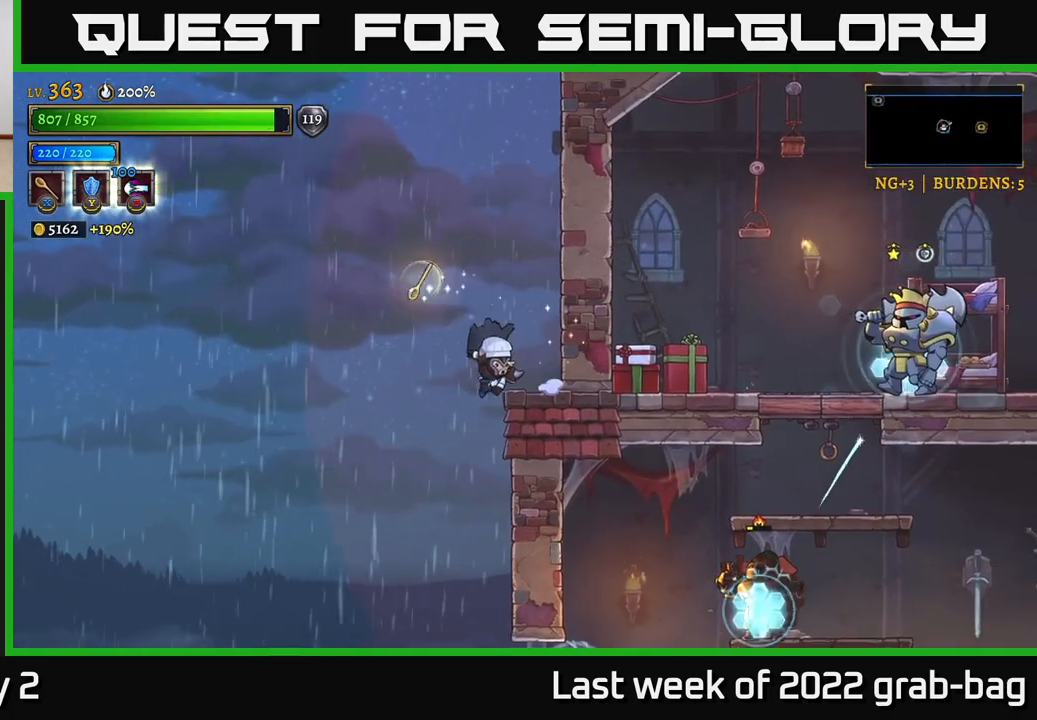
{"buttons": [], "left_stick": "right", "right_stick": "center", "events": [[317, "left_stick", "center"], [383, "left_stick", "right"]]}
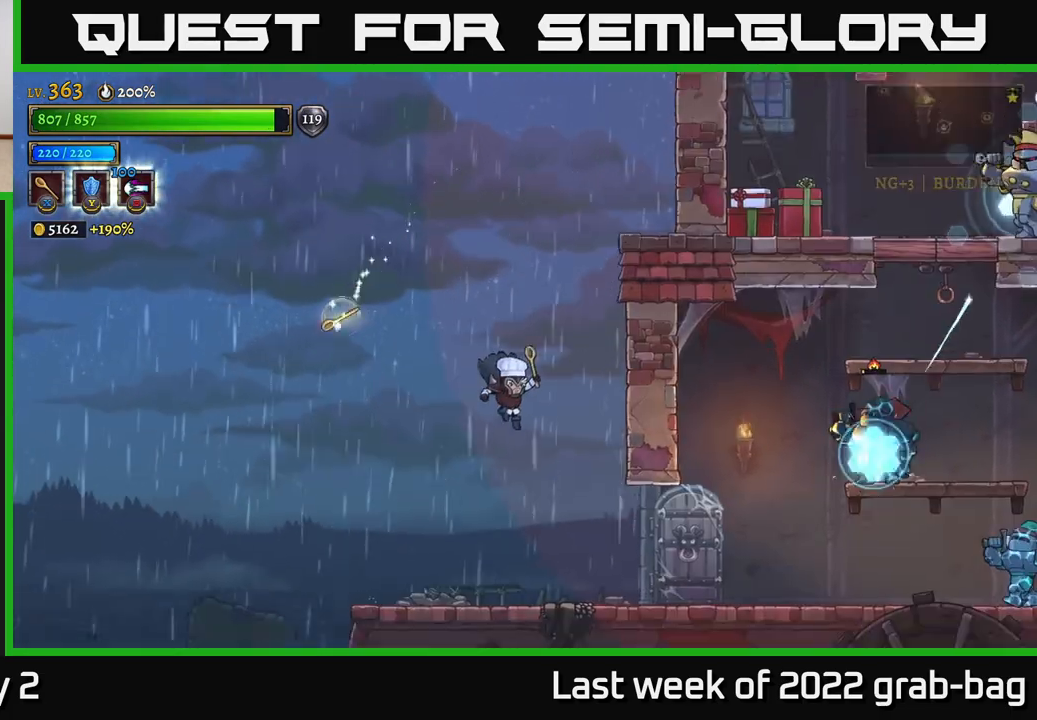
{"buttons": [], "left_stick": "right", "right_stick": "center", "events": []}
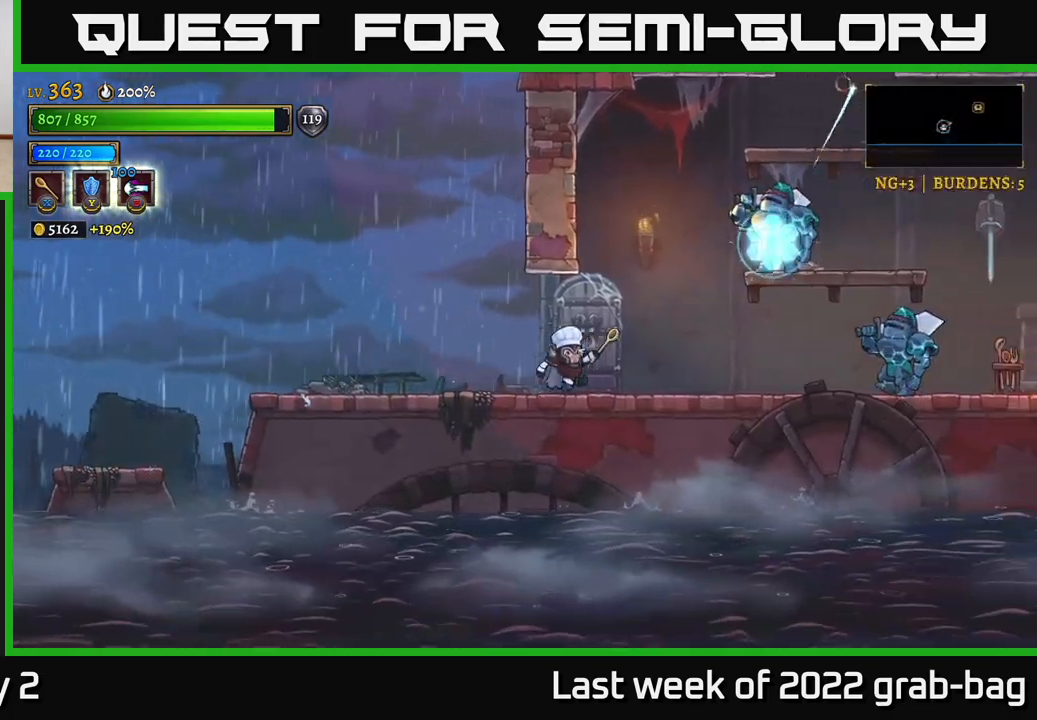
{"buttons": [], "left_stick": "center", "right_stick": "center", "events": [[33, "A", "down"], [100, "X", "down"], [150, "A", "up"], [167, "X", "up"], [217, "left_stick", "center"]]}
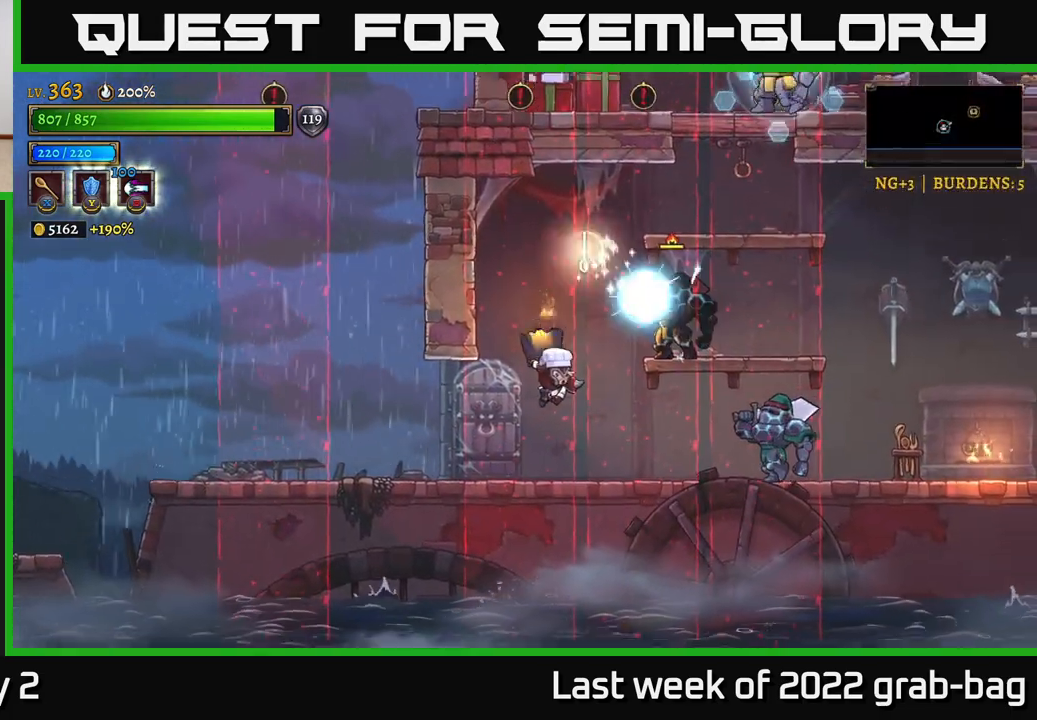
{"buttons": [], "left_stick": "left", "right_stick": "center", "events": [[33, "left_stick", "left"], [233, "left_stick", "center"], [367, "left_stick", "left"]]}
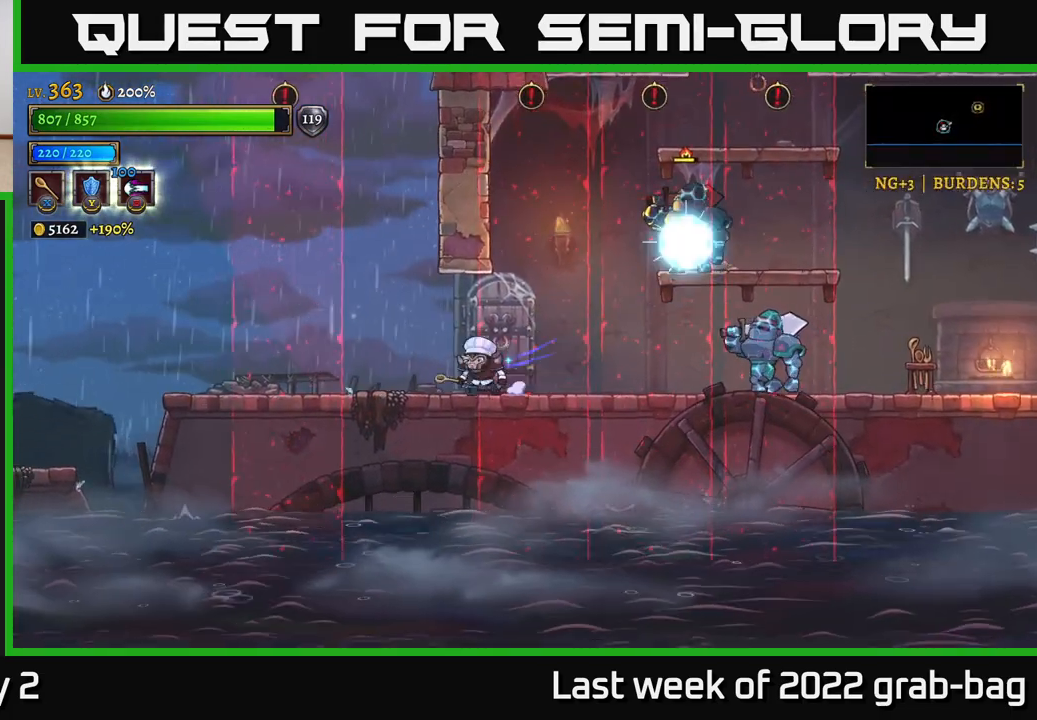
{"buttons": [], "left_stick": "center", "right_stick": "center", "events": [[267, "left_stick", "right"], [367, "X", "down"], [450, "X", "up"], [467, "left_stick", "center"]]}
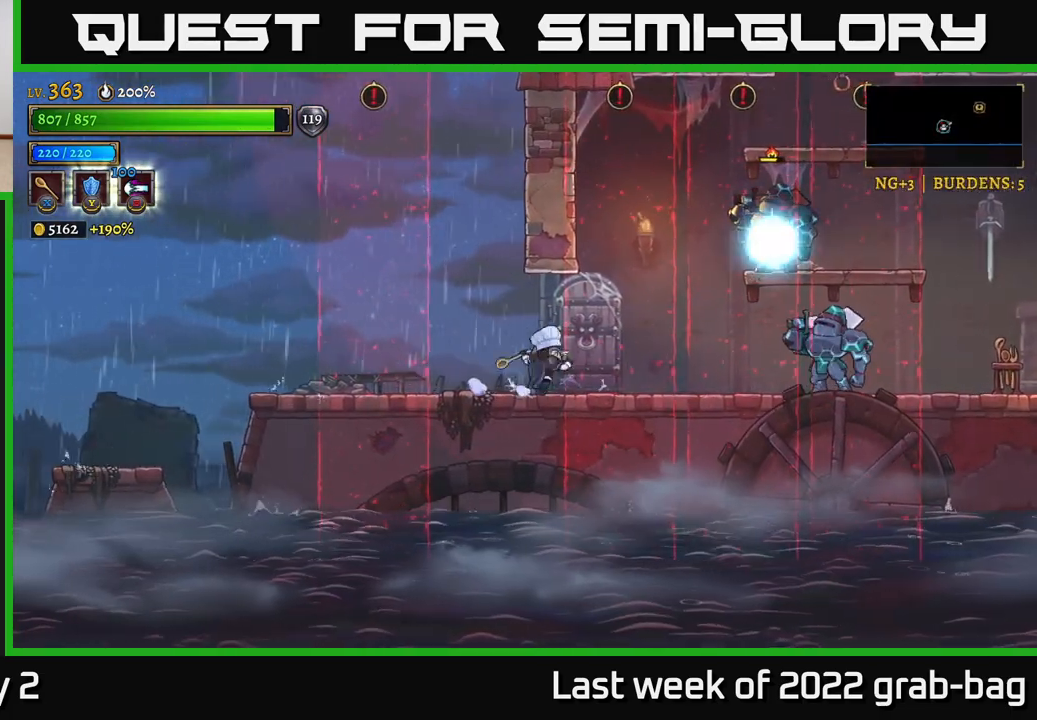
{"buttons": [], "left_stick": "center", "right_stick": "center", "events": [[133, "left_stick", "left"], [350, "left_stick", "center"]]}
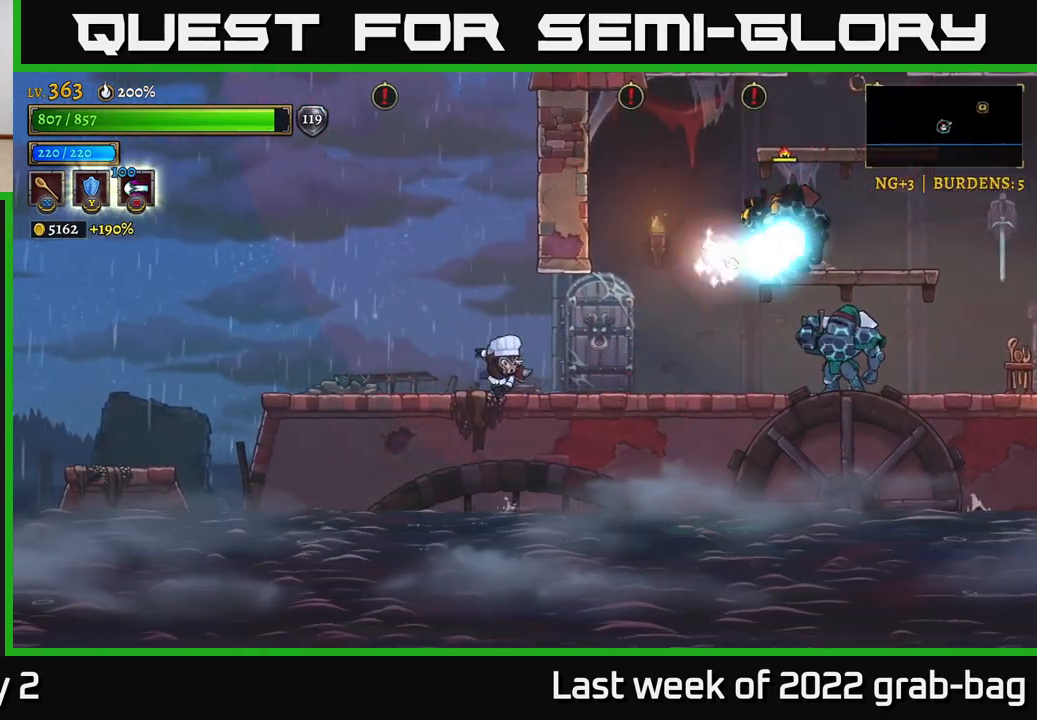
{"buttons": [], "left_stick": "right", "right_stick": "center", "events": [[83, "left_stick", "left"], [200, "left_stick", "center"], [483, "left_stick", "right"]]}
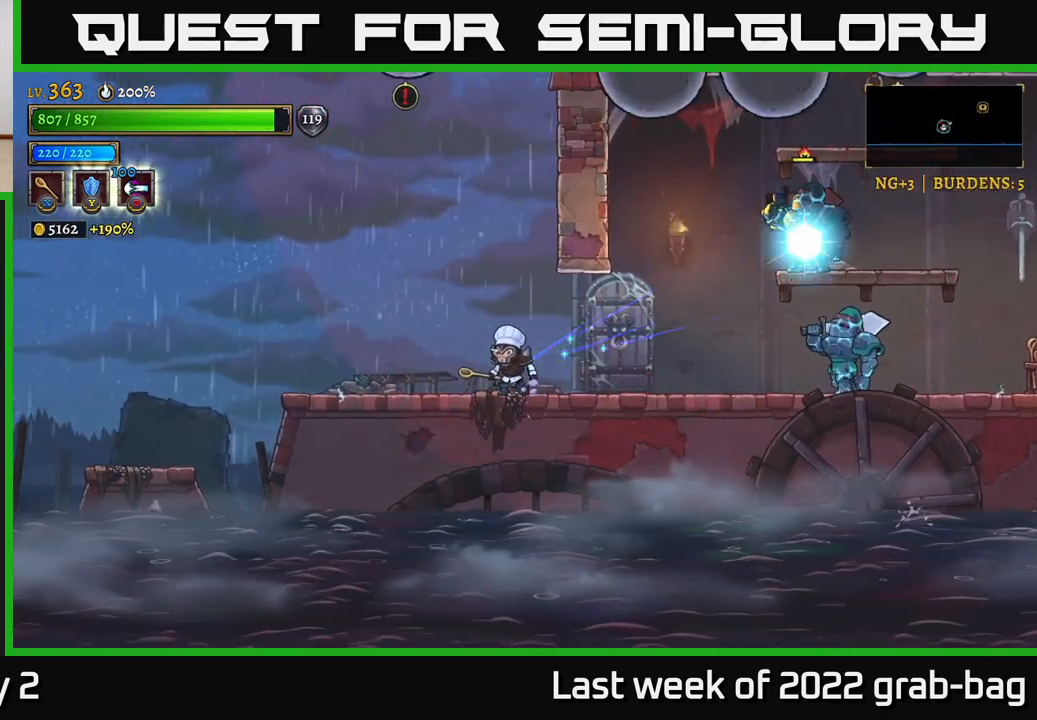
{"buttons": [], "left_stick": "center", "right_stick": "center", "events": [[67, "X", "down"], [117, "X", "up"], [117, "left_stick", "center"], [367, "left_stick", "left"], [467, "left_stick", "center"]]}
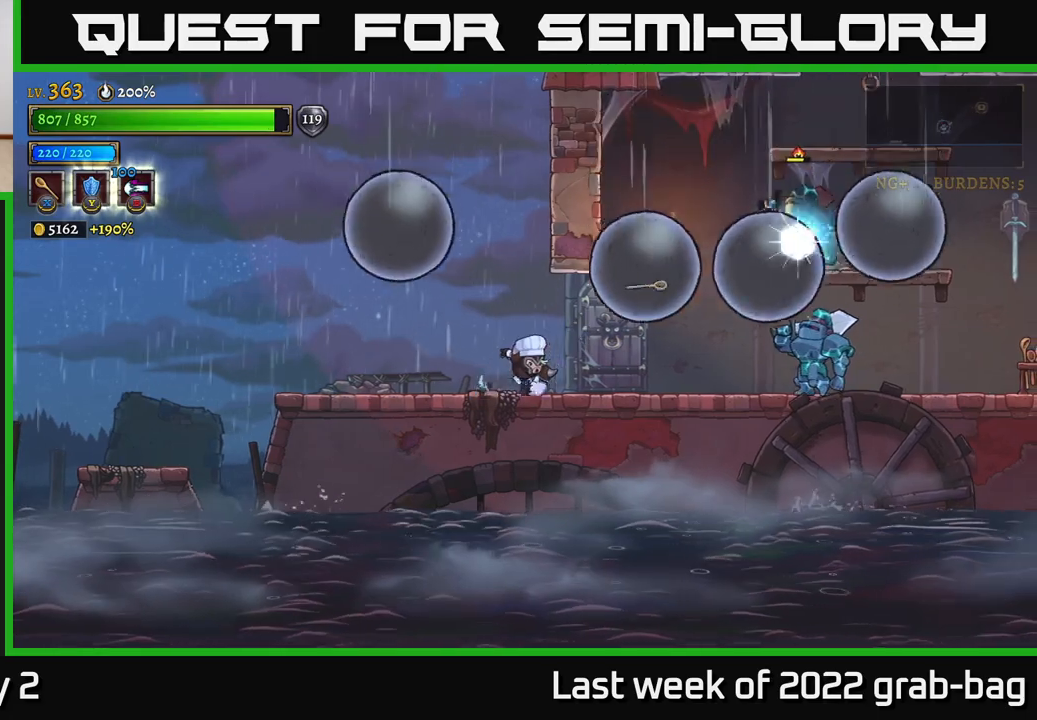
{"buttons": [], "left_stick": "center", "right_stick": "center", "events": []}
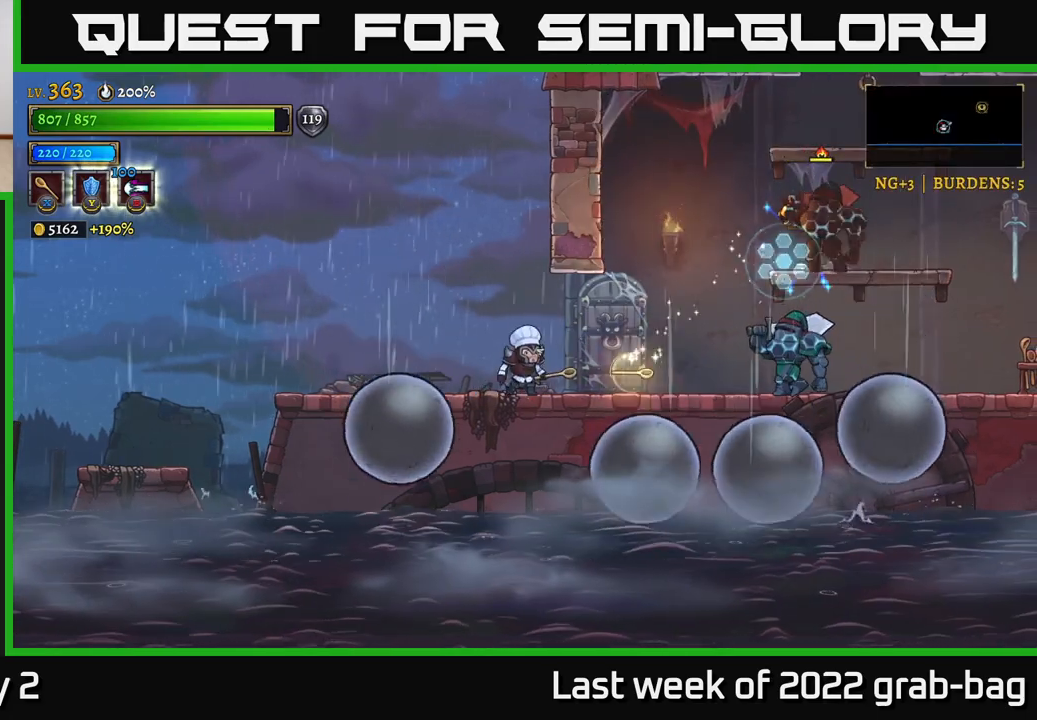
{"buttons": ["A"], "left_stick": "right", "right_stick": "center", "events": [[33, "left_stick", "right"], [383, "A", "down"]]}
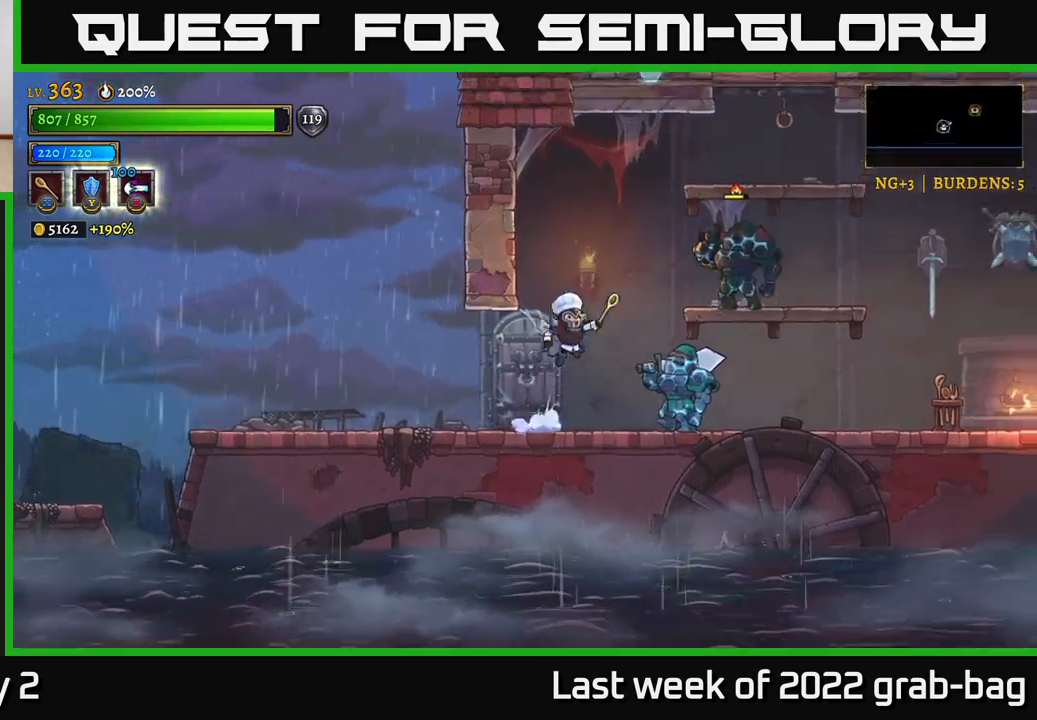
{"buttons": ["A"], "left_stick": "right", "right_stick": "center", "events": [[33, "left_stick", "center"], [217, "A", "up"], [233, "left_stick", "right"], [267, "A", "down"]]}
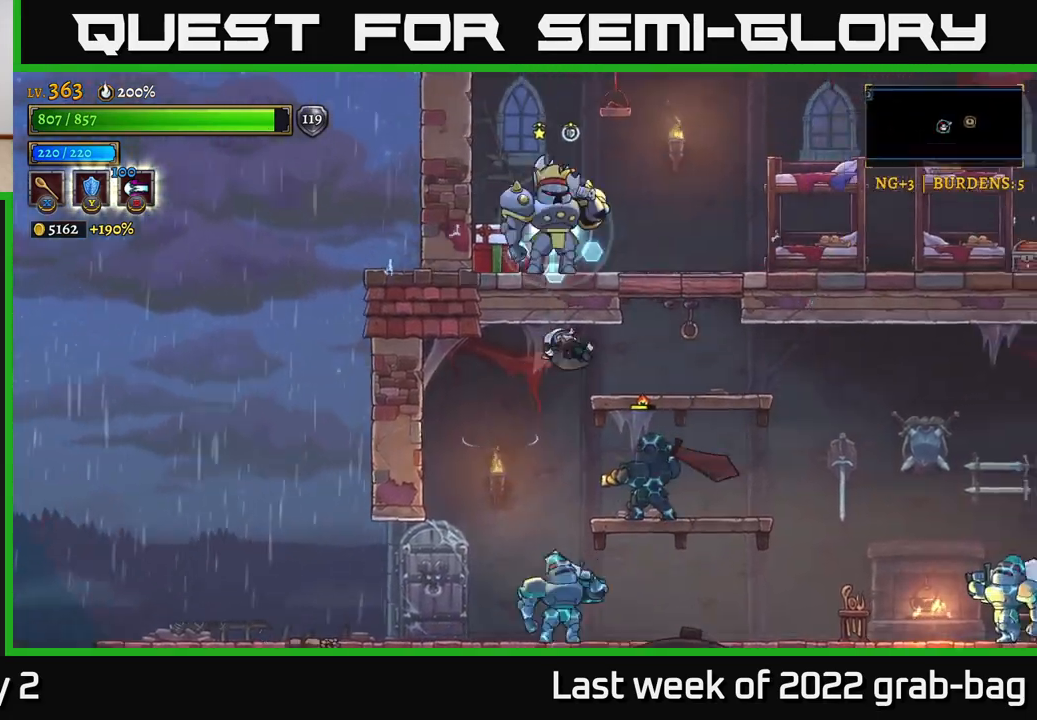
{"buttons": ["A", "X"], "left_stick": "left", "right_stick": "center", "events": [[50, "A", "up"], [350, "A", "down"], [433, "X", "down"], [433, "left_stick", "left"]]}
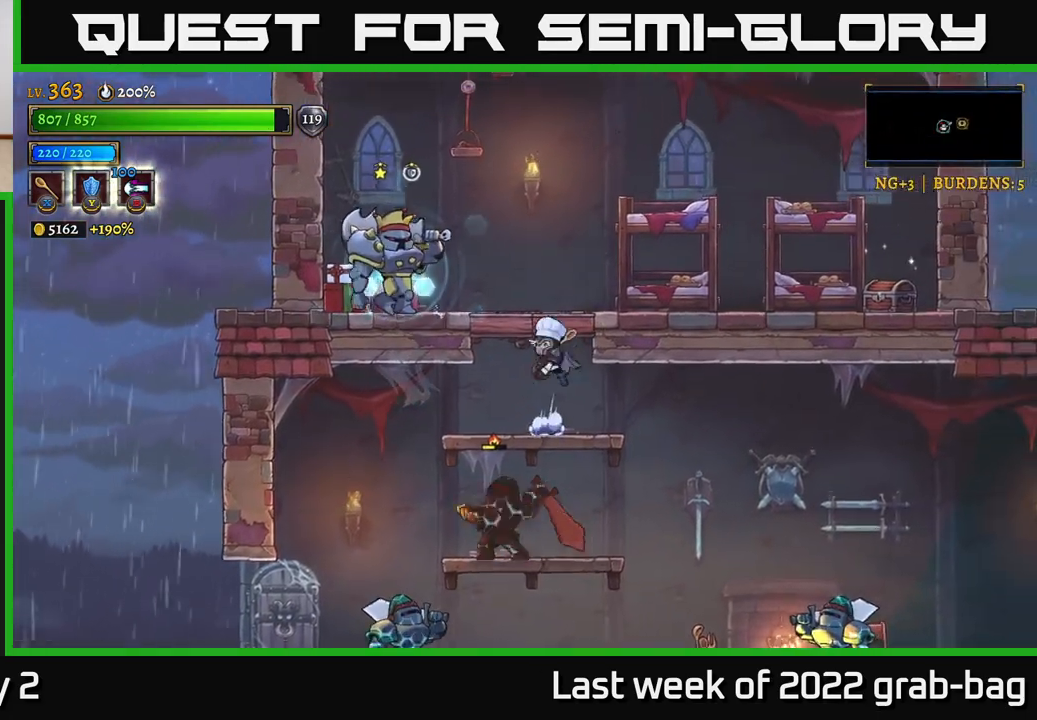
{"buttons": ["A"], "left_stick": "center", "right_stick": "center", "events": [[33, "X", "up"], [67, "left_stick", "center"], [167, "A", "up"], [217, "left_stick", "right"], [383, "left_stick", "center"], [450, "A", "down"]]}
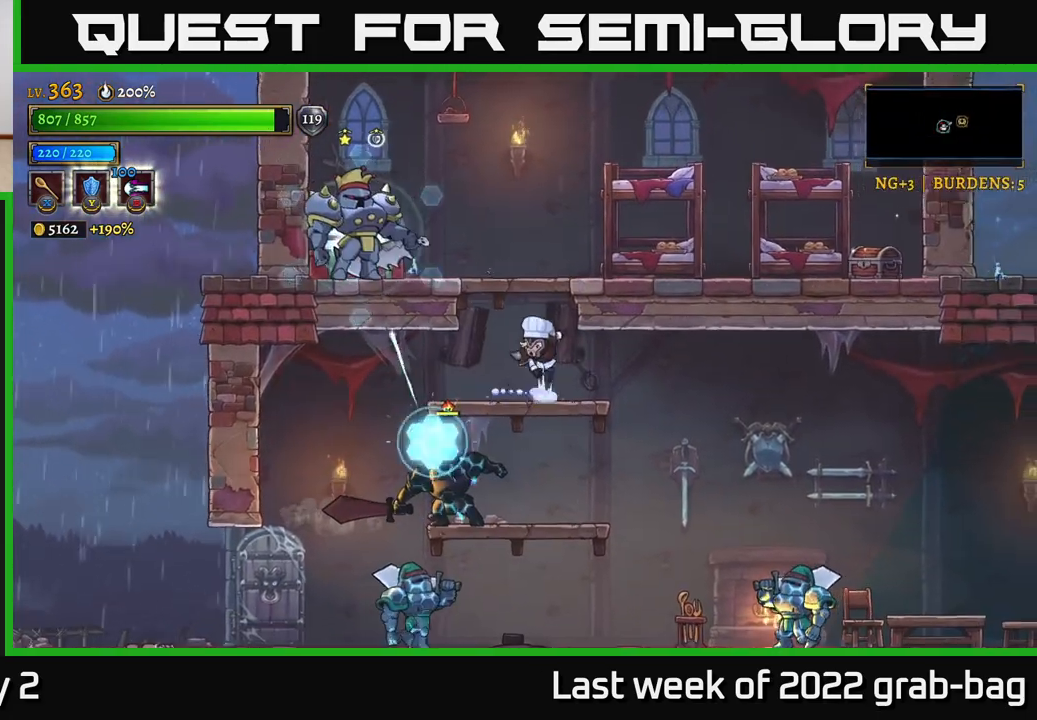
{"buttons": ["X"], "left_stick": "left", "right_stick": "center", "events": [[100, "left_stick", "left"], [217, "left_stick", "center"], [267, "A", "up"], [267, "left_stick", "right"], [450, "left_stick", "left"], [483, "X", "down"]]}
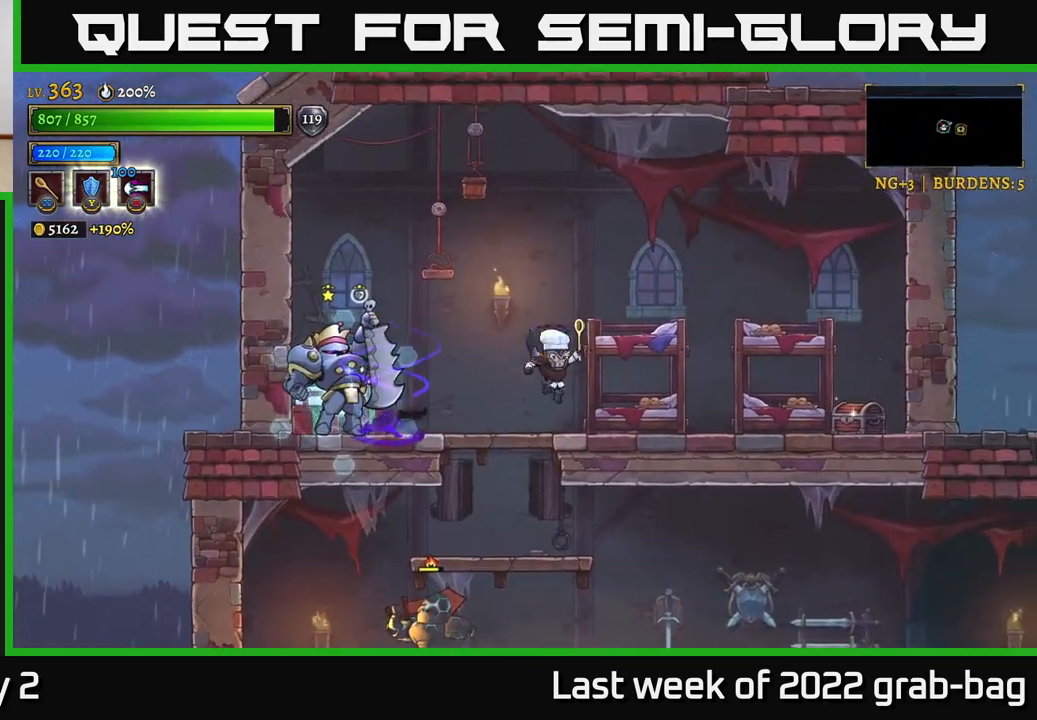
{"buttons": [], "left_stick": "right", "right_stick": "center", "events": [[100, "X", "up"], [100, "left_stick", "center"], [167, "left_stick", "right"]]}
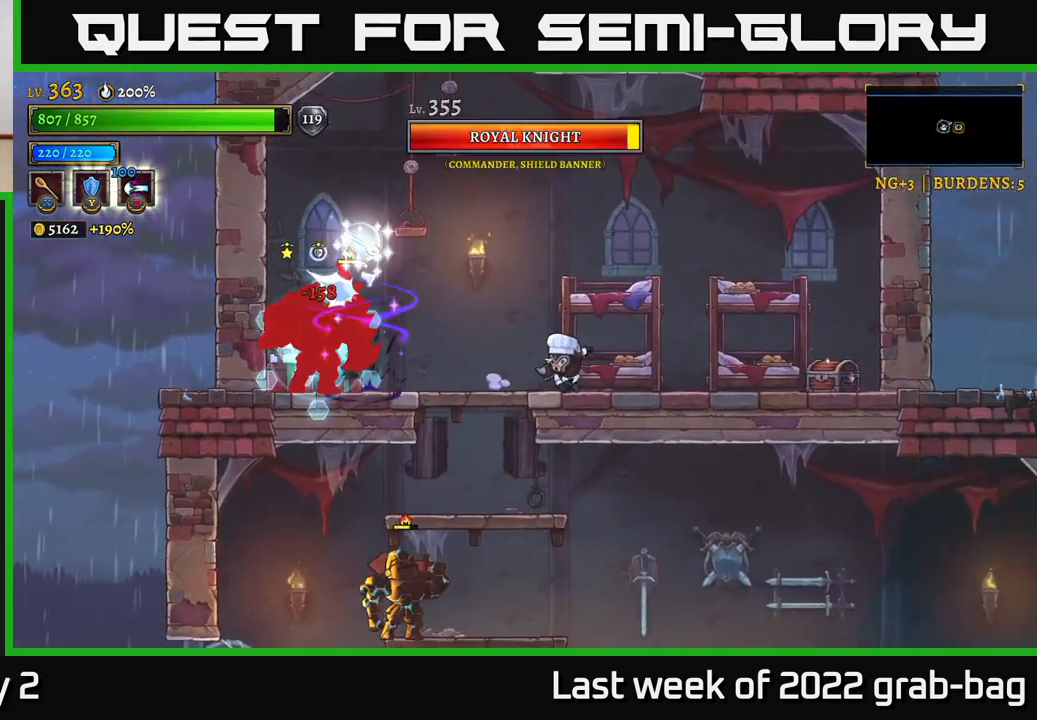
{"buttons": [], "left_stick": "right", "right_stick": "center", "events": []}
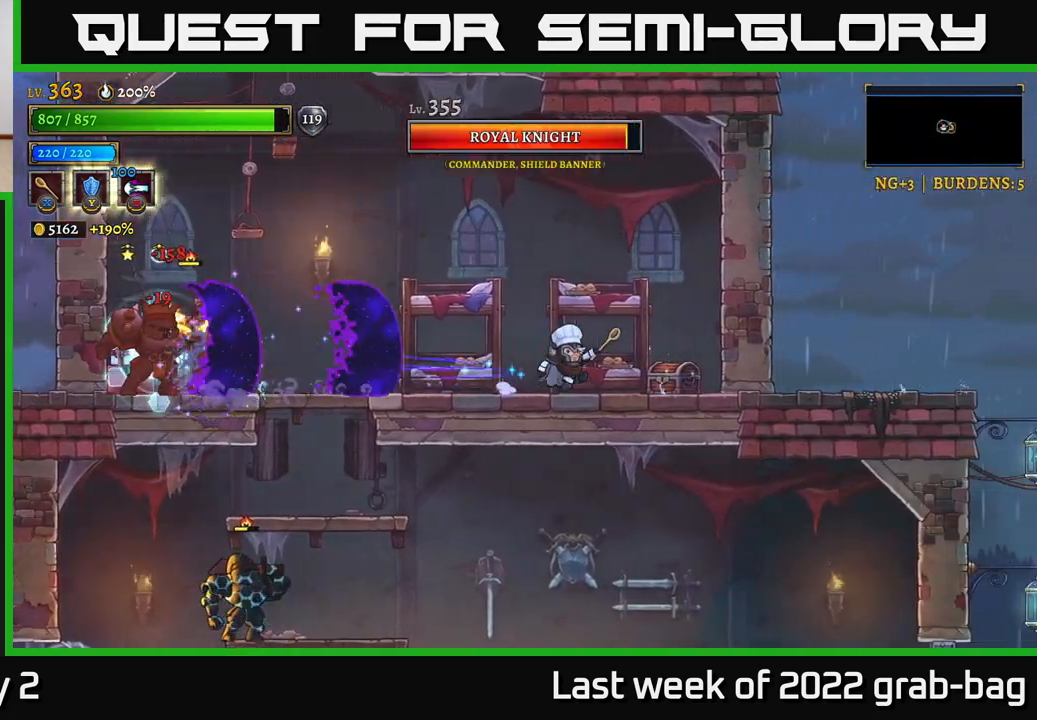
{"buttons": ["A"], "left_stick": "left", "right_stick": "center", "events": [[117, "A", "down"], [233, "left_stick", "center"], [300, "left_stick", "left"]]}
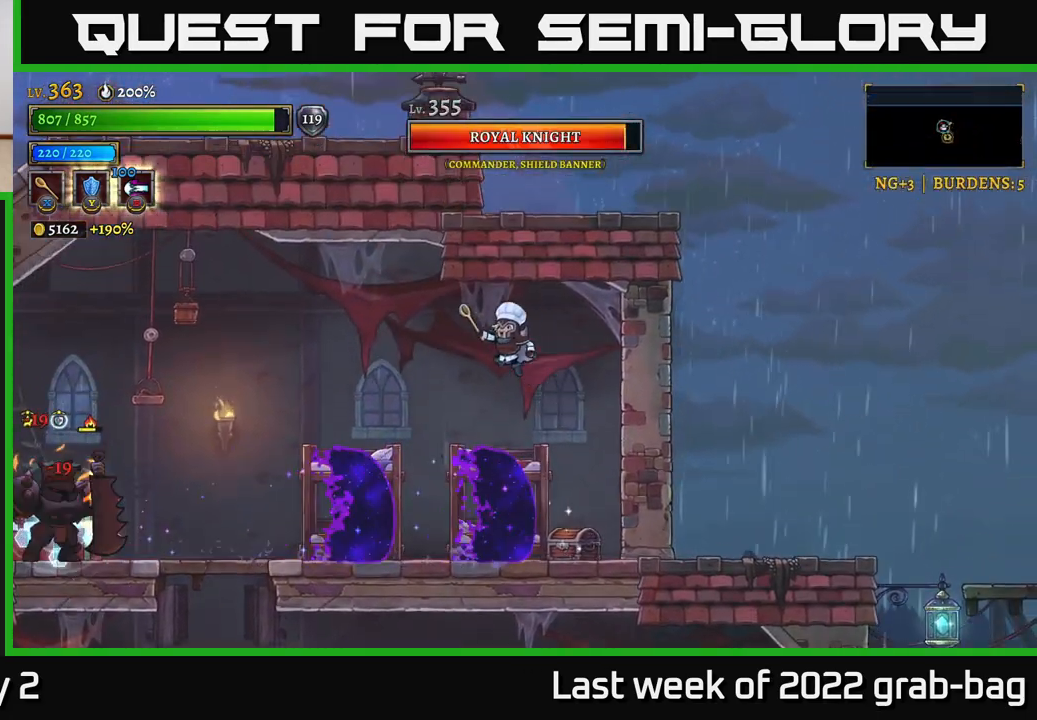
{"buttons": ["X"], "left_stick": "left", "right_stick": "center", "events": [[67, "A", "up"], [383, "X", "down"]]}
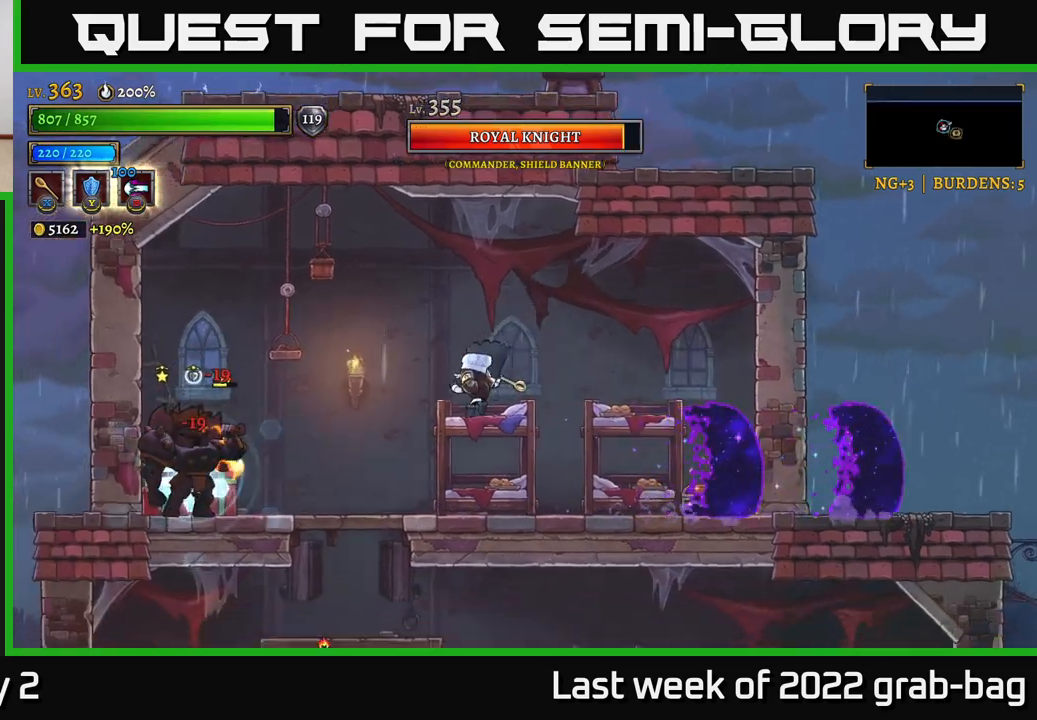
{"buttons": [], "left_stick": "right", "right_stick": "center", "events": [[50, "X", "up"], [267, "left_stick", "center"], [317, "left_stick", "right"]]}
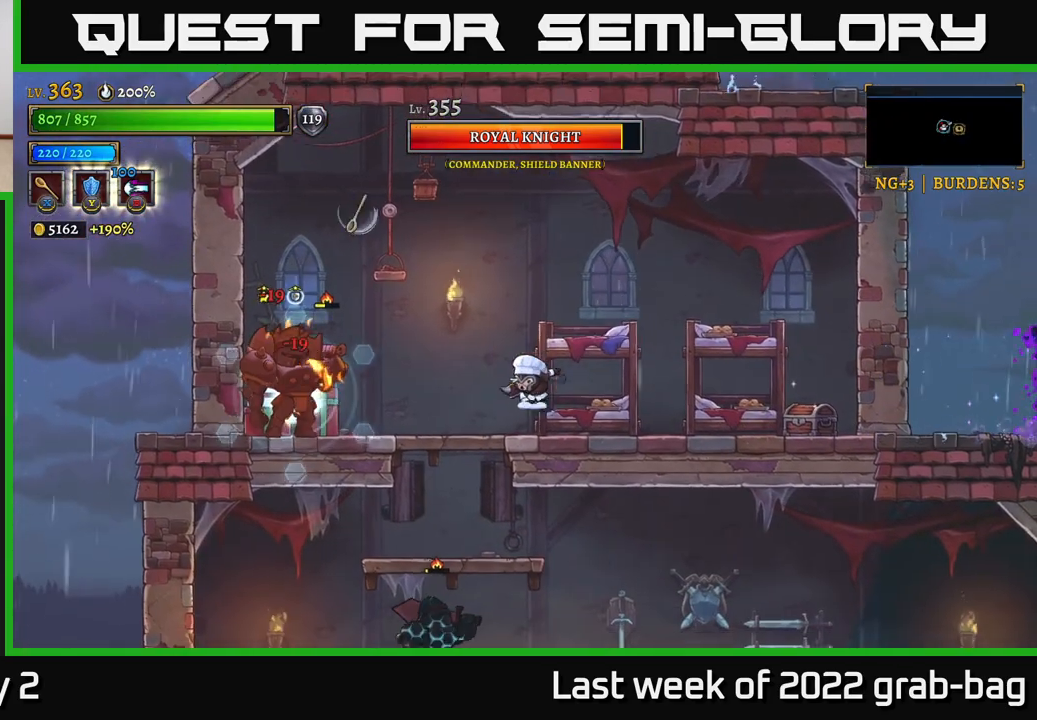
{"buttons": [], "left_stick": "right", "right_stick": "center", "events": [[33, "X", "down"], [167, "X", "up"]]}
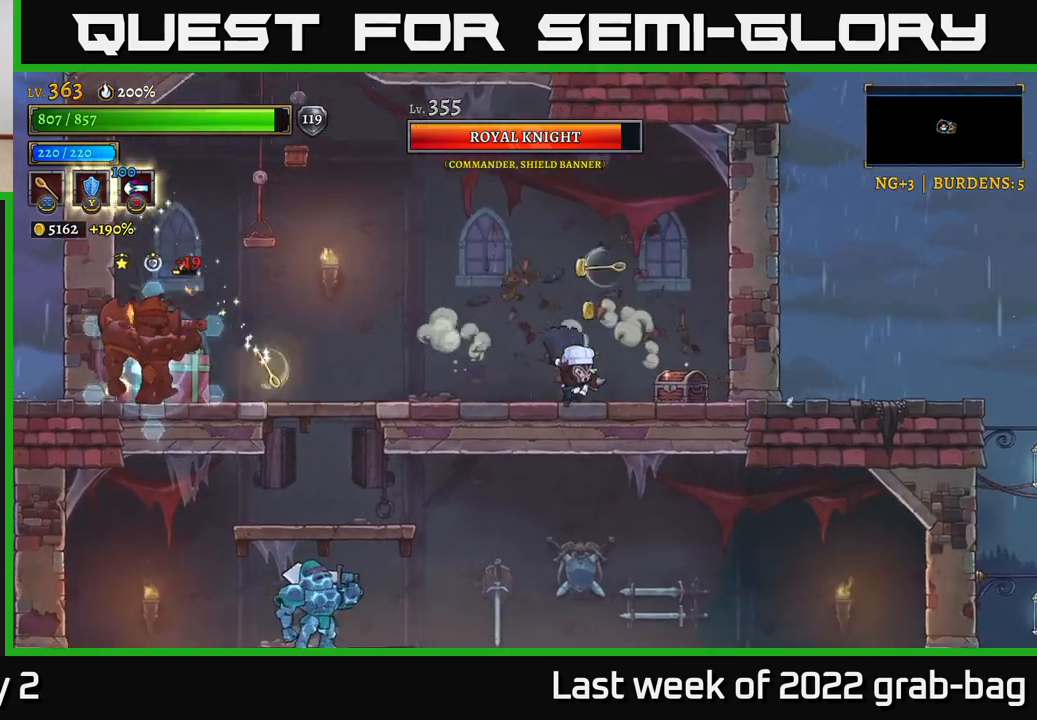
{"buttons": [], "left_stick": "left", "right_stick": "center", "events": [[383, "R1", "down"], [383, "left_stick", "left"], [500, "R1", "up"]]}
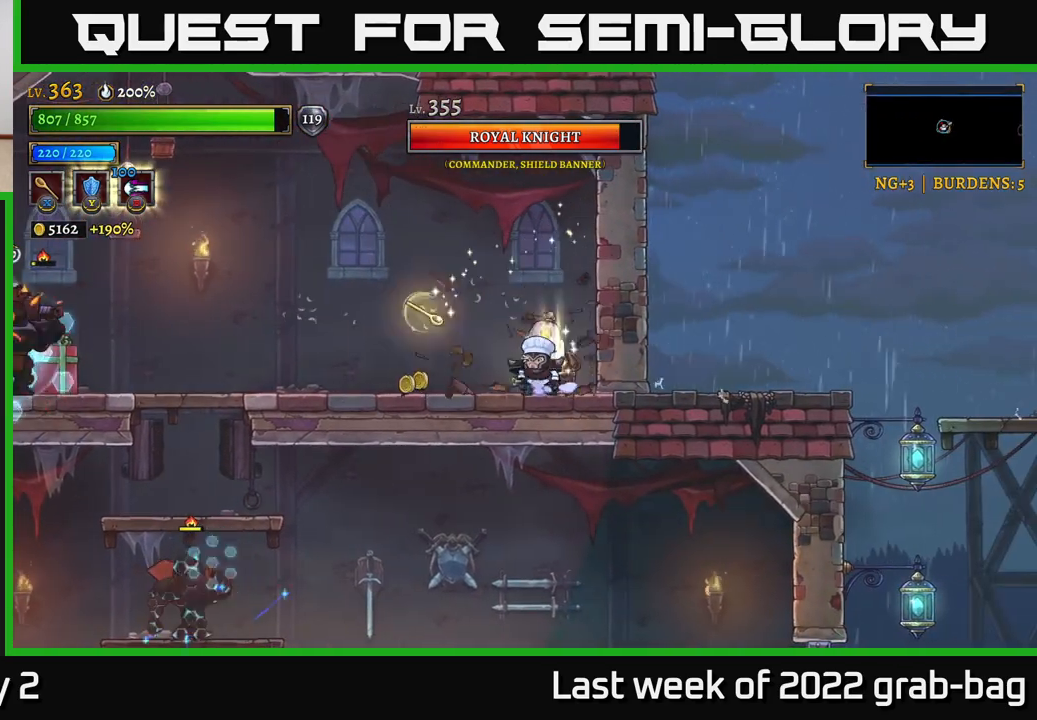
{"buttons": [], "left_stick": "center", "right_stick": "center", "events": [[50, "left_stick", "center"], [150, "left_stick", "left"], [283, "X", "down"], [367, "X", "up"], [417, "left_stick", "center"]]}
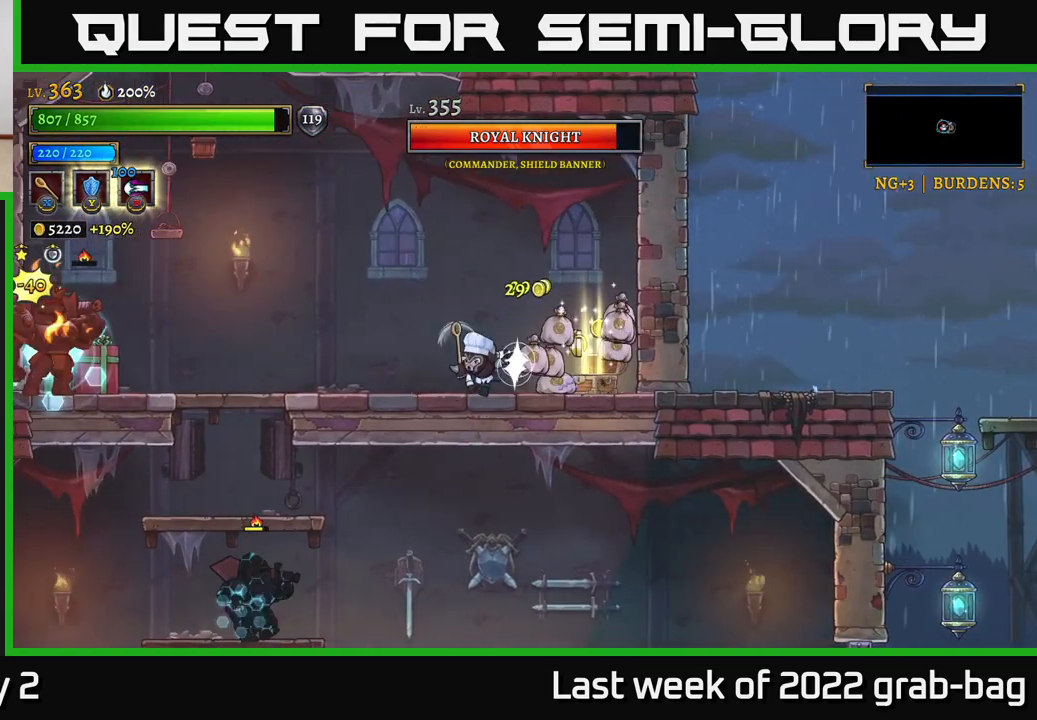
{"buttons": [], "left_stick": "center", "right_stick": "center", "events": []}
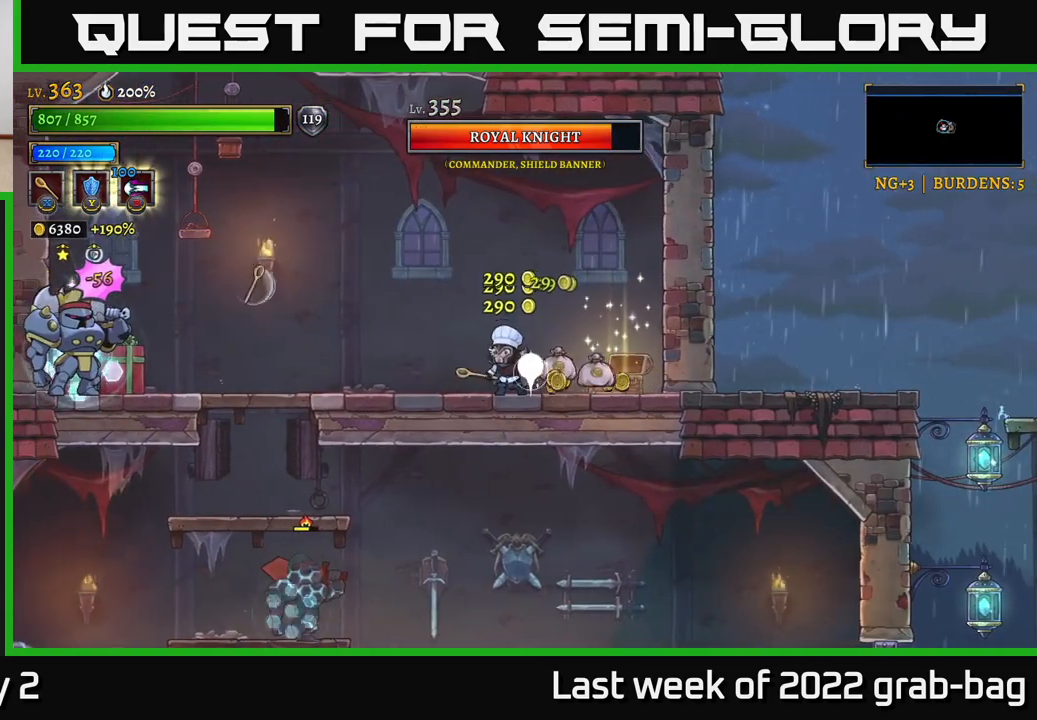
{"buttons": [], "left_stick": "center", "right_stick": "center", "events": [[33, "left_stick", "left"], [167, "X", "down"], [167, "left_stick", "center"], [317, "X", "up"]]}